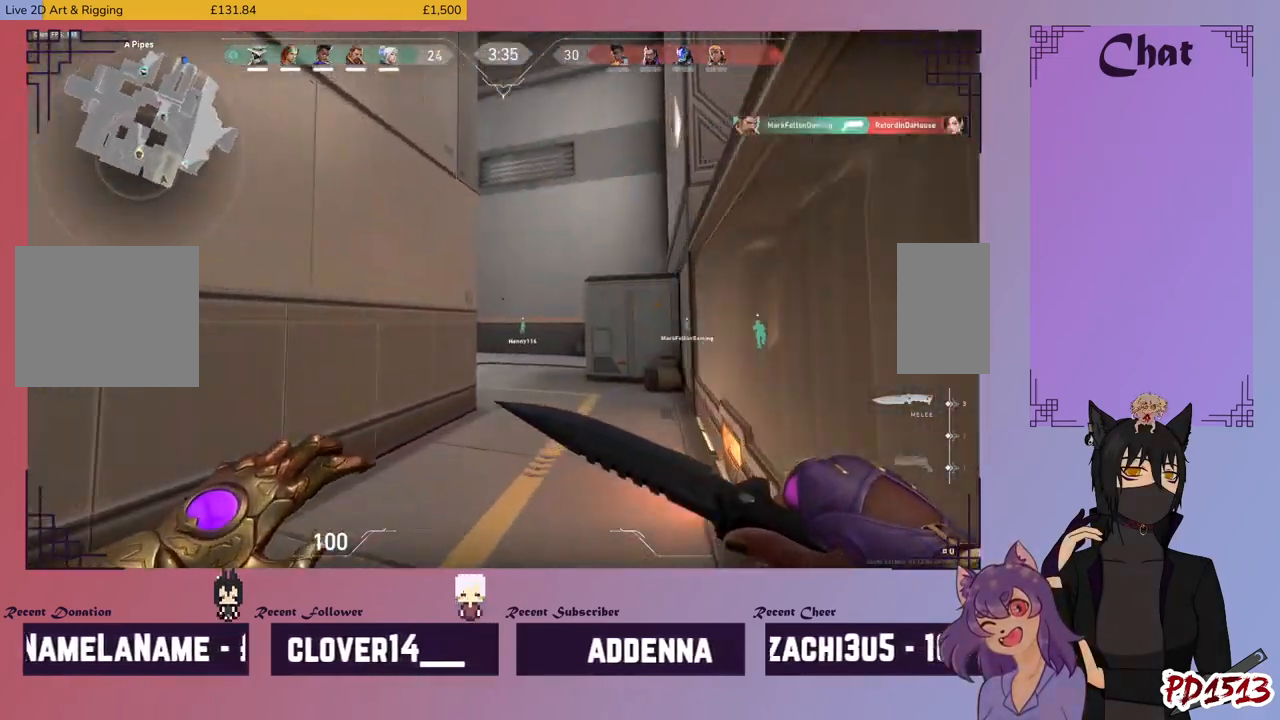
Gameplay with keyboard and mouse; each line is a JSON object with the keys and mouse buttons held at the frame after it. "events" lists presses ("down") and releases ("up") of "a", "c", "ctrl", "d", "e", "f", "q", "r", "s", "shift", "space", "tab", "v", "w", "x", "z", "mouse_left", "mouse_wheel", "mouse_right", "mouse_mb4" and "mouse_mb5" between this image and that frame as [ms after this image, input, new state], when the widget could be followed in between. "mouse_left", "mouse_wheel", "mouse_right", "mouse_mb4", "mouse_mb5" = the "left", "wheel", "right", "mb4", "mb5" buttons of the "mouse" list. No other keys are recorded. "wheel" means that the mouse wheel is clicked or scrolled. Mouse movement is not recorded.
{"keys": ["w"], "mouse": ["mb5"], "events": []}
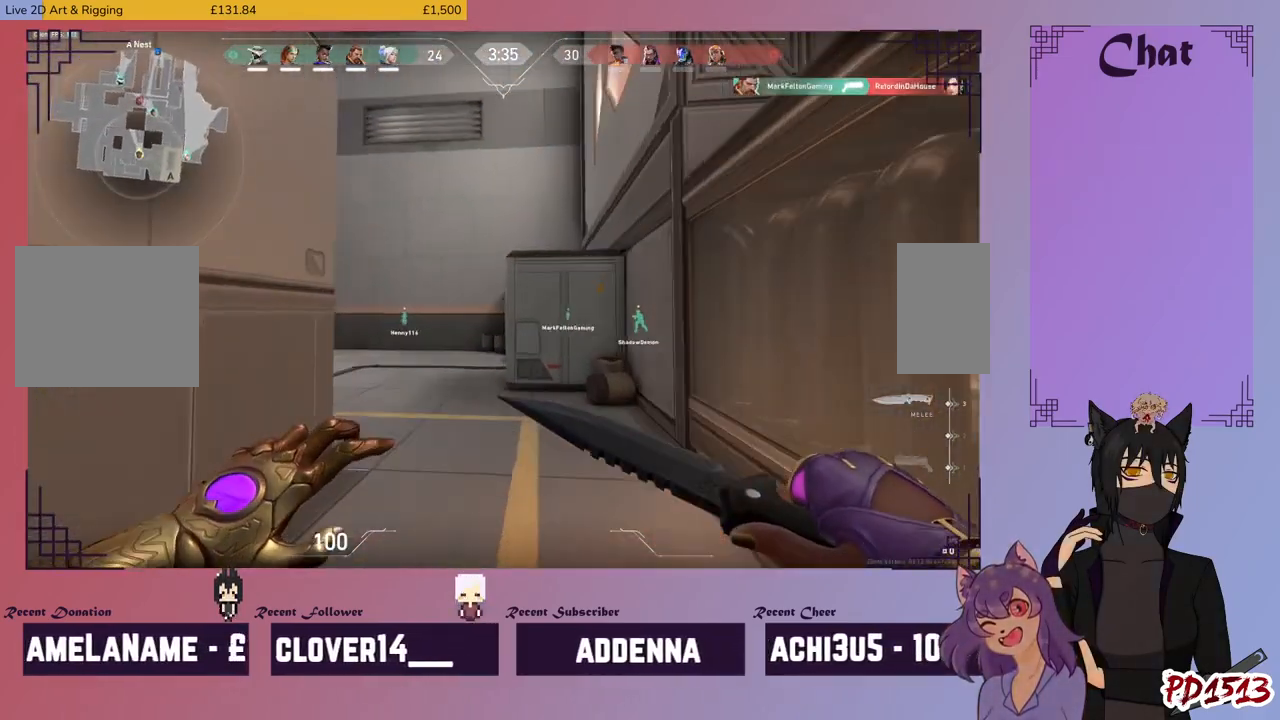
{"keys": ["w"], "mouse": ["mb5"], "events": []}
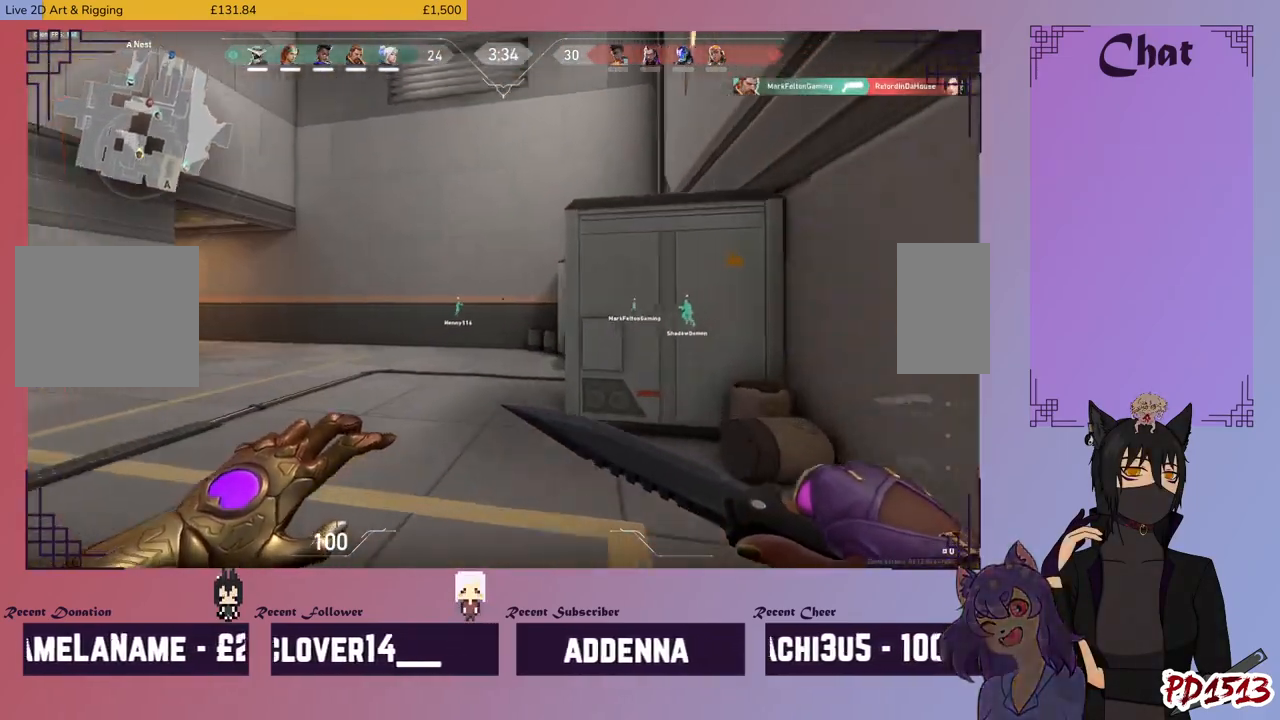
{"keys": ["w"], "mouse": [], "events": [[267, "mouse_mb5", "up"]]}
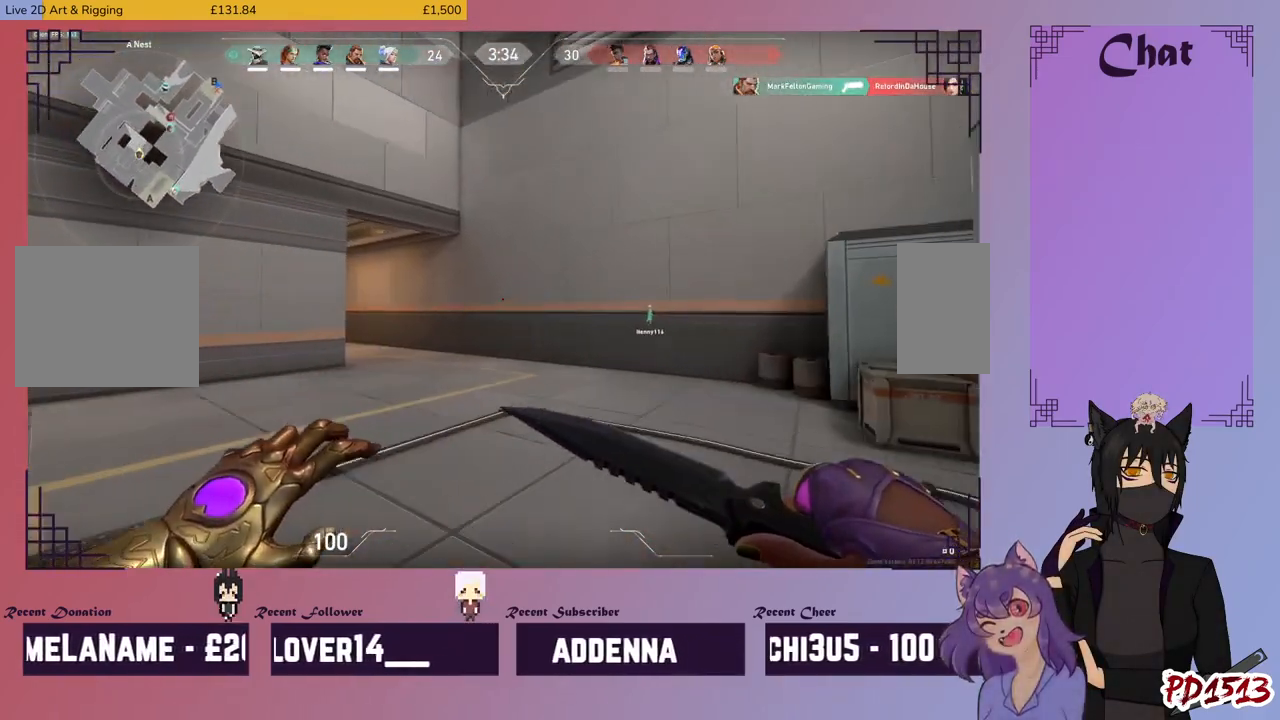
{"keys": ["w"], "mouse": [], "events": []}
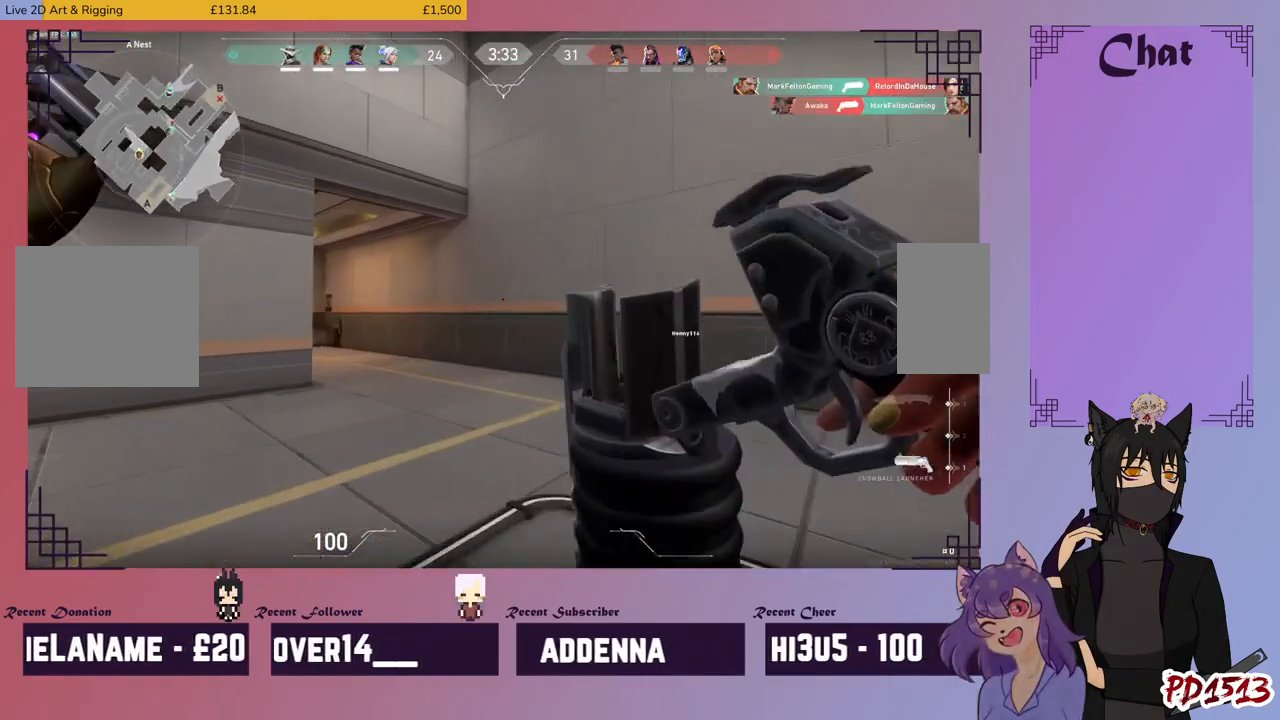
{"keys": ["w"], "mouse": [], "events": []}
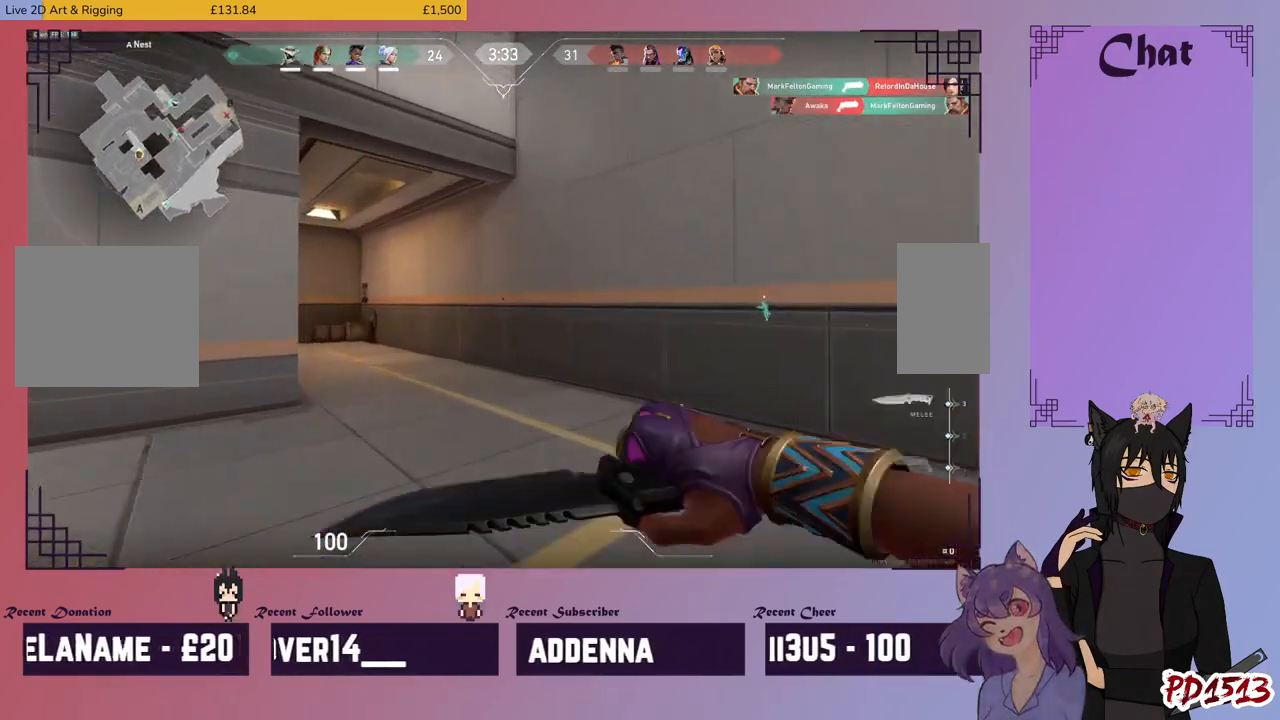
{"keys": ["w"], "mouse": [], "events": []}
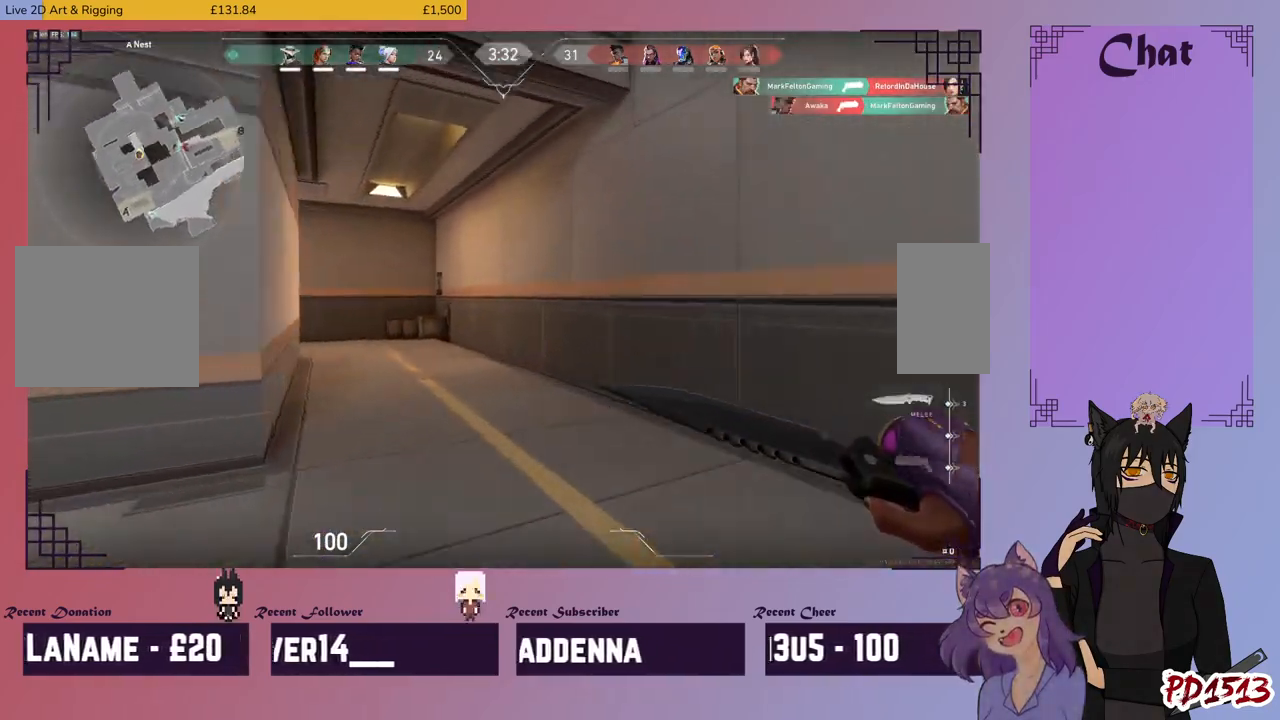
{"keys": ["w"], "mouse": [], "events": []}
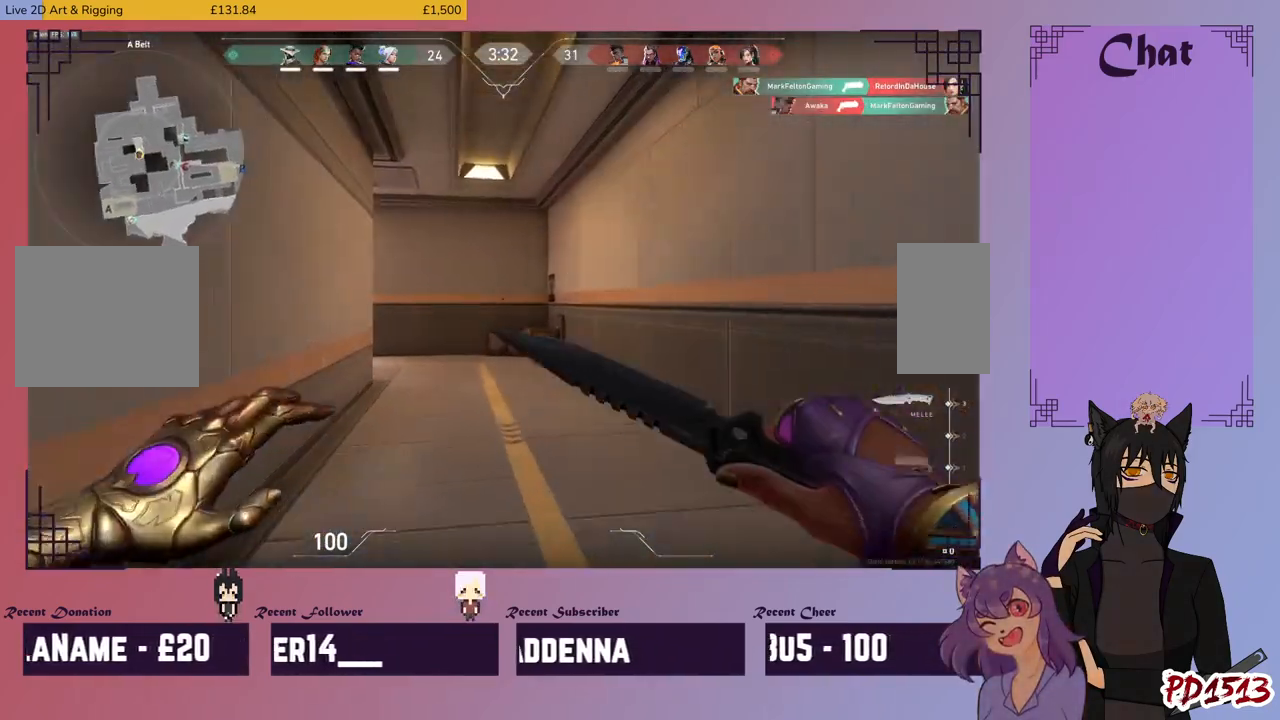
{"keys": ["w"], "mouse": [], "events": []}
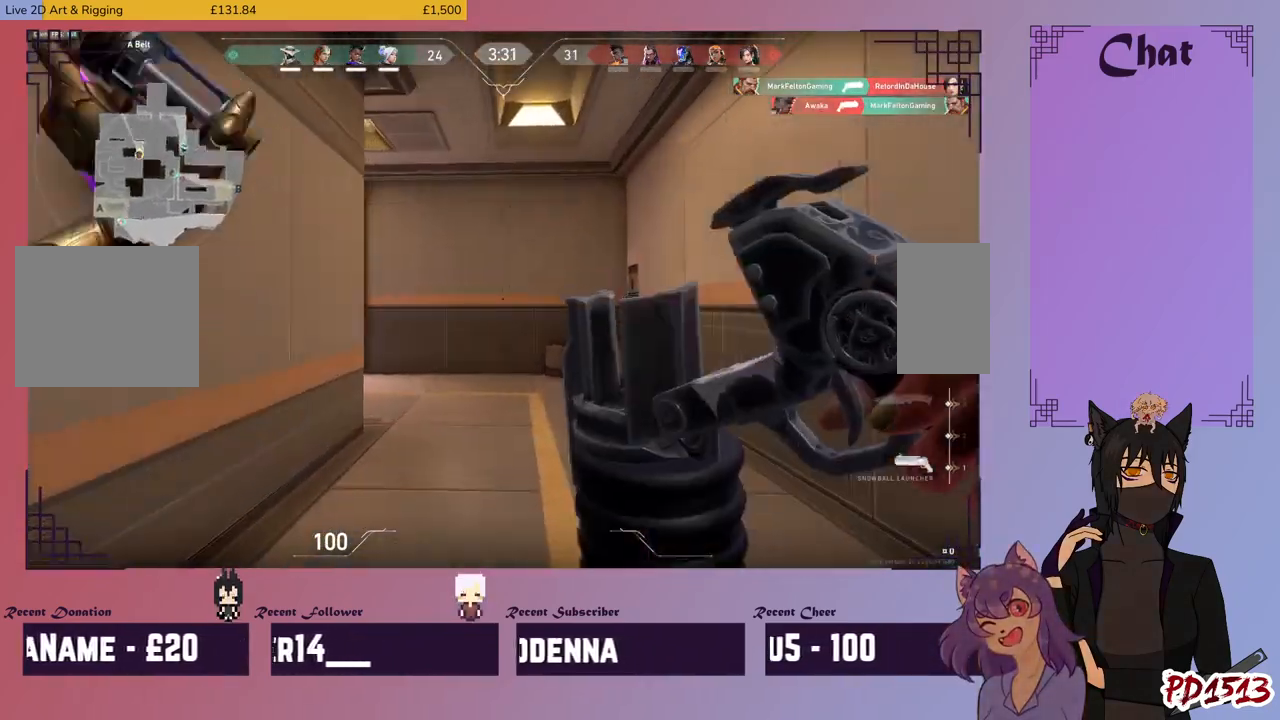
{"keys": ["d", "w"], "mouse": [], "events": [[100, "d", "down"]]}
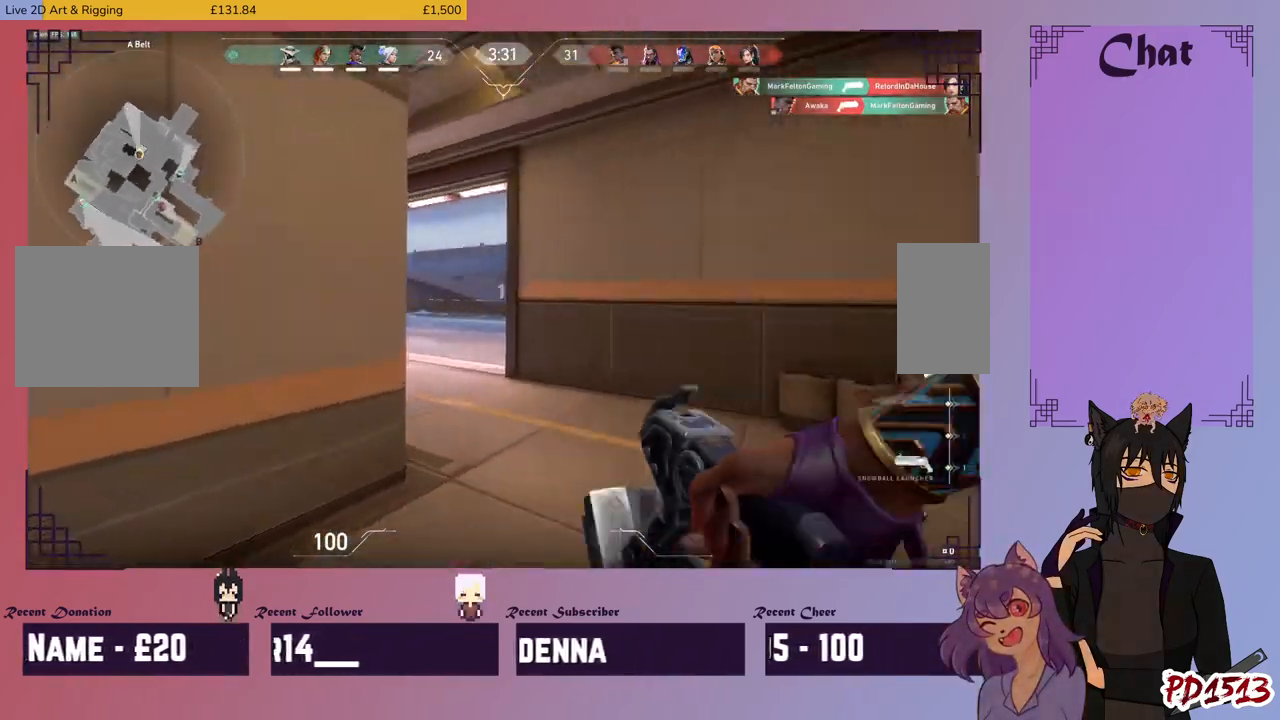
{"keys": ["w"], "mouse": [], "events": [[133, "d", "up"]]}
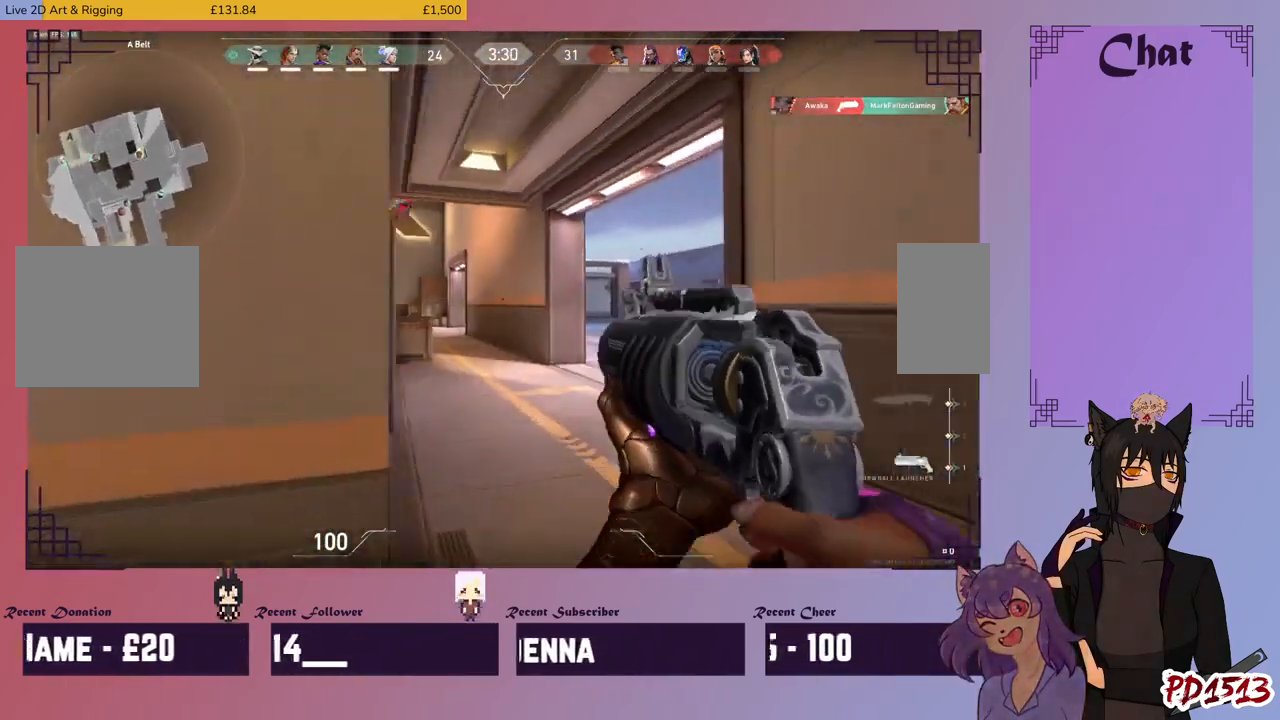
{"keys": ["w"], "mouse": [], "events": []}
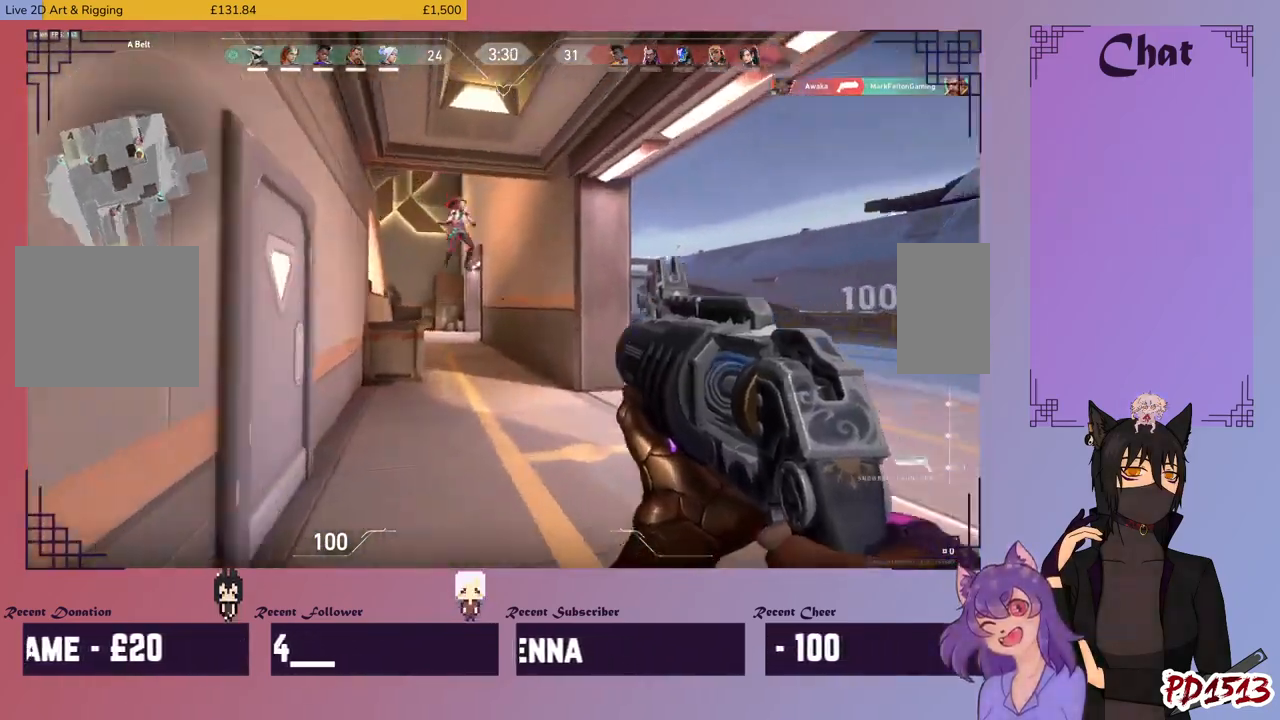
{"keys": ["d"], "mouse": [], "events": [[33, "d", "down"], [67, "w", "up"], [167, "mouse_left", "down"], [267, "mouse_left", "up"], [333, "space", "down"], [500, "space", "up"]]}
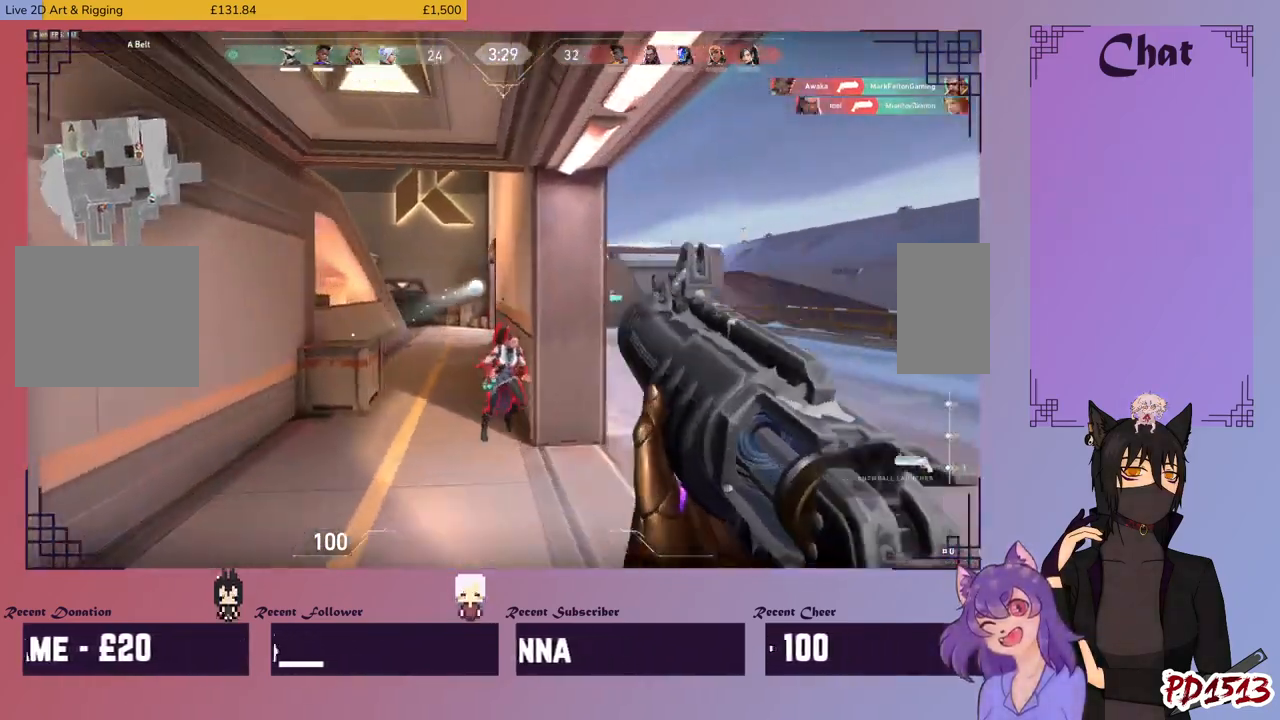
{"keys": ["d"], "mouse": ["left"], "events": [[167, "mouse_left", "down"], [267, "mouse_left", "up"], [333, "mouse_left", "down"], [467, "mouse_left", "up"], [500, "mouse_left", "down"]]}
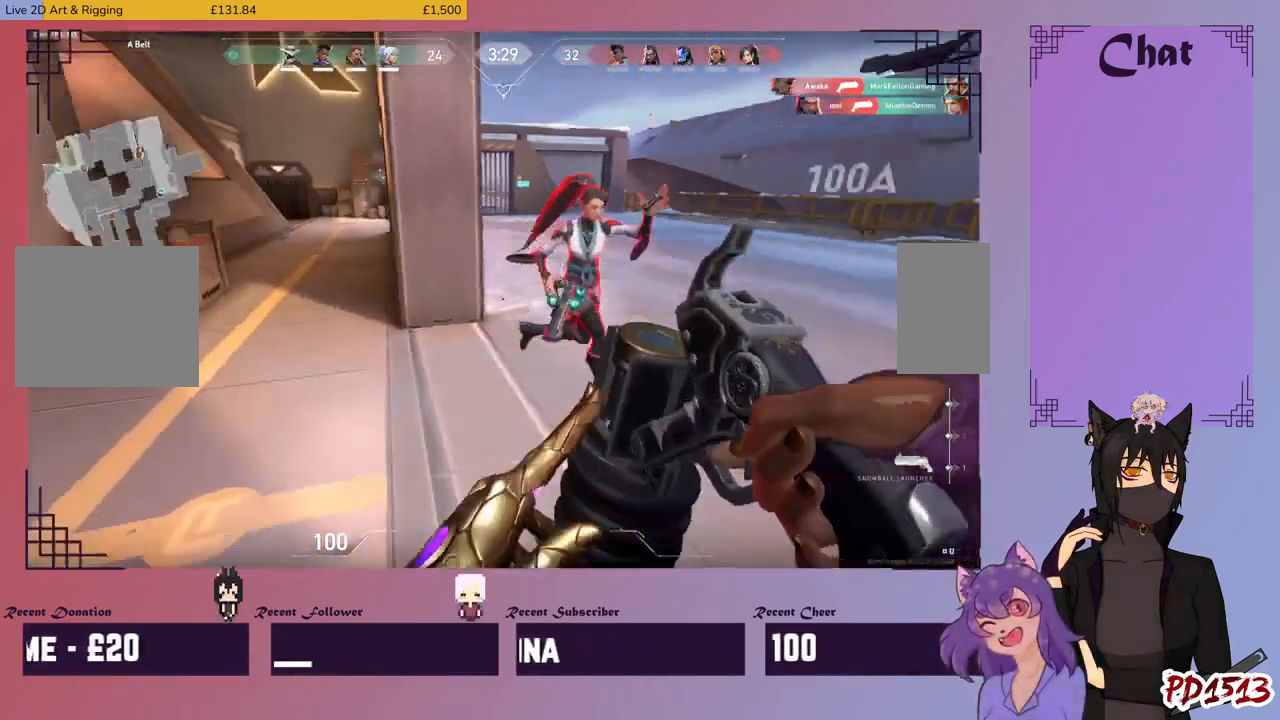
{"keys": ["w"], "mouse": [], "events": [[133, "mouse_left", "up"], [167, "mouse_left", "down"], [267, "w", "down"], [300, "mouse_left", "up"], [333, "d", "up"], [367, "mouse_left", "down"], [467, "mouse_left", "up"]]}
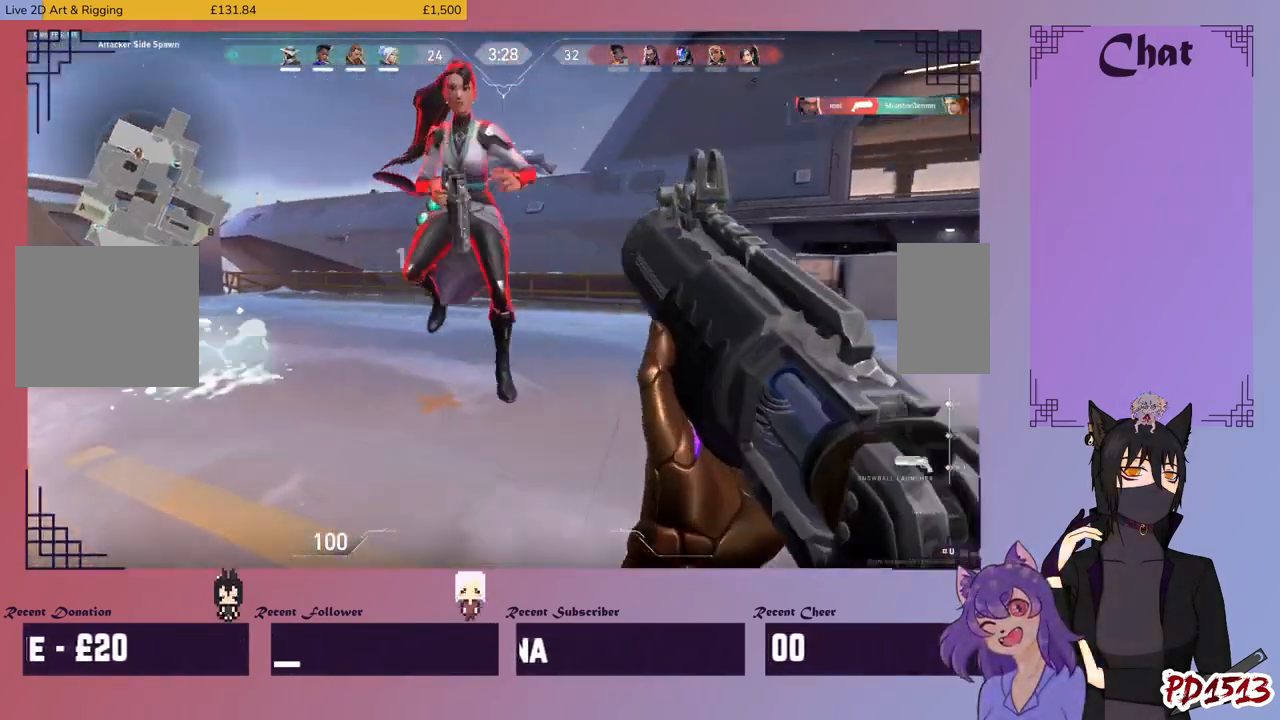
{"keys": ["a", "space", "w"], "mouse": [], "events": [[67, "mouse_left", "down"], [100, "a", "down"], [167, "mouse_left", "up"], [200, "mouse_left", "down"], [233, "space", "down"], [333, "mouse_left", "up"], [367, "mouse_left", "down"], [367, "space", "up"], [467, "mouse_left", "up"], [500, "space", "down"]]}
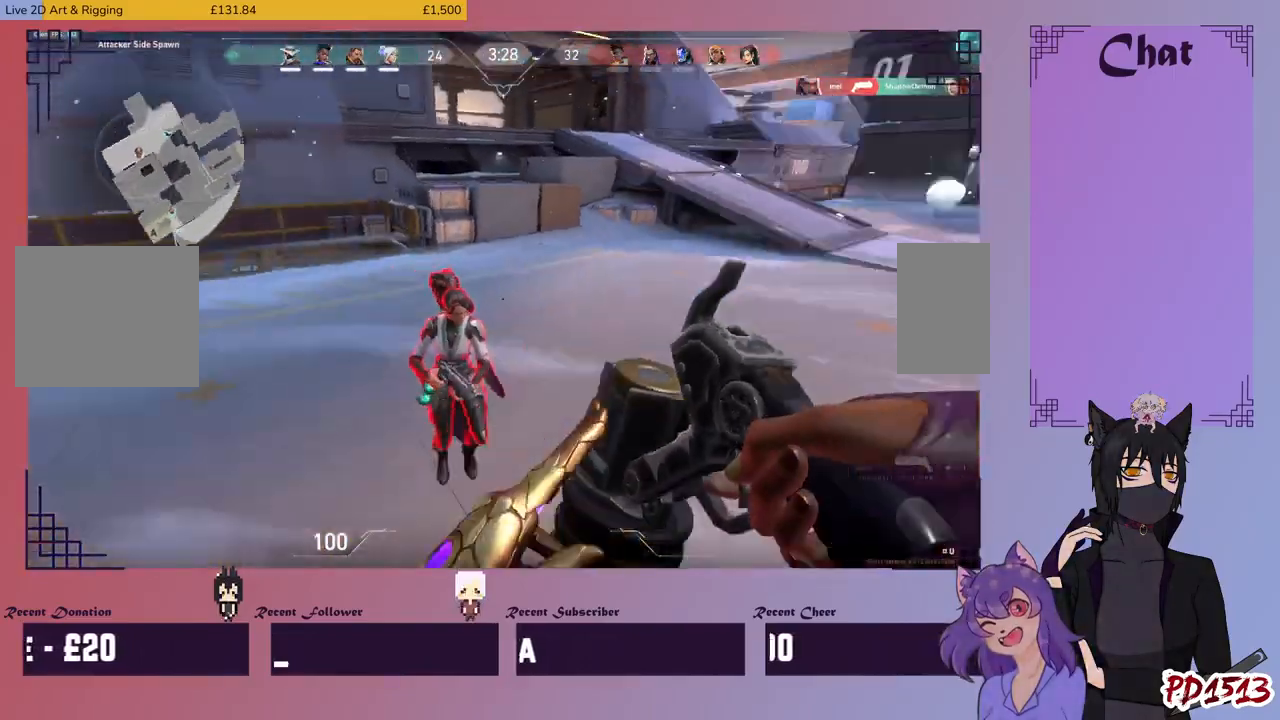
{"keys": ["a", "w"], "mouse": [], "events": [[33, "mouse_left", "down"], [100, "space", "up"], [133, "mouse_left", "up"], [200, "mouse_left", "down"], [300, "mouse_left", "up"], [367, "mouse_left", "down"], [467, "mouse_left", "up"]]}
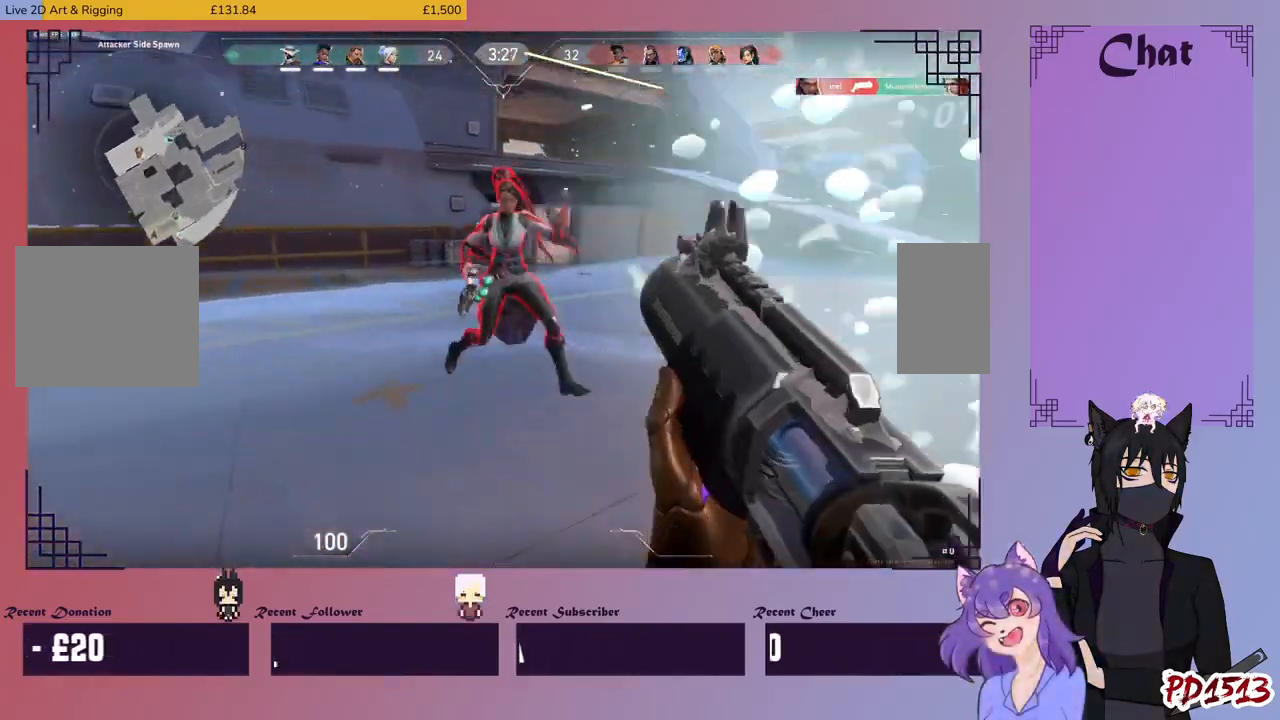
{"keys": ["a", "w"], "mouse": [], "events": [[33, "mouse_left", "down"], [167, "mouse_left", "up"], [200, "mouse_left", "down"], [333, "mouse_left", "up"], [400, "mouse_left", "down"], [500, "mouse_left", "up"]]}
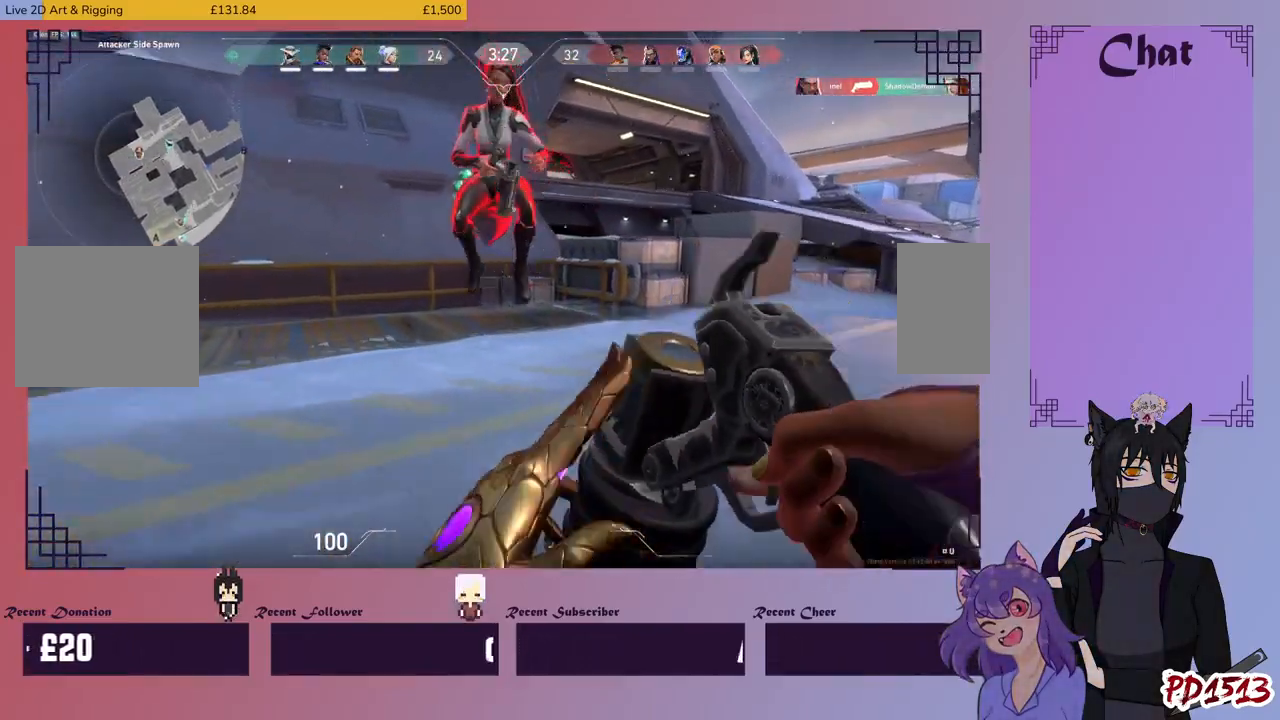
{"keys": ["a"], "mouse": [], "events": [[67, "mouse_left", "down"], [167, "mouse_left", "up"], [233, "mouse_left", "down"], [233, "w", "up"], [333, "mouse_left", "up"], [400, "mouse_left", "down"], [500, "mouse_left", "up"]]}
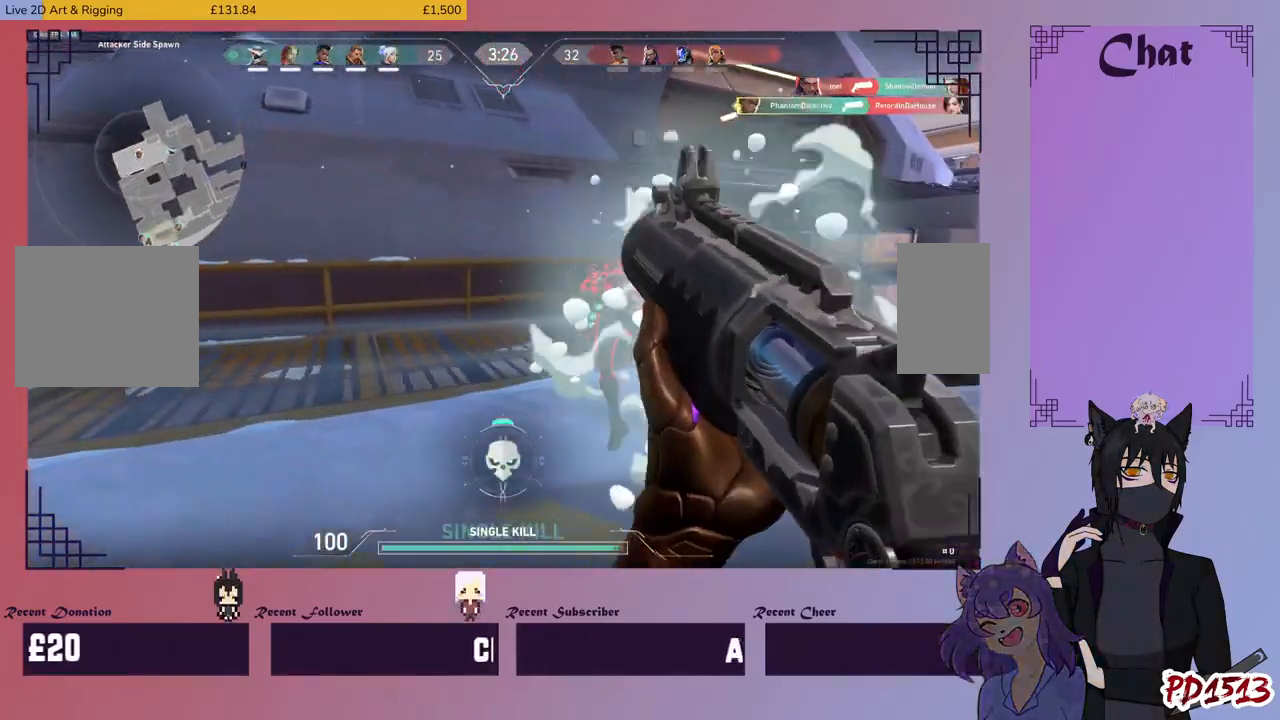
{"keys": ["w"], "mouse": [], "events": [[200, "w", "down"], [367, "a", "up"]]}
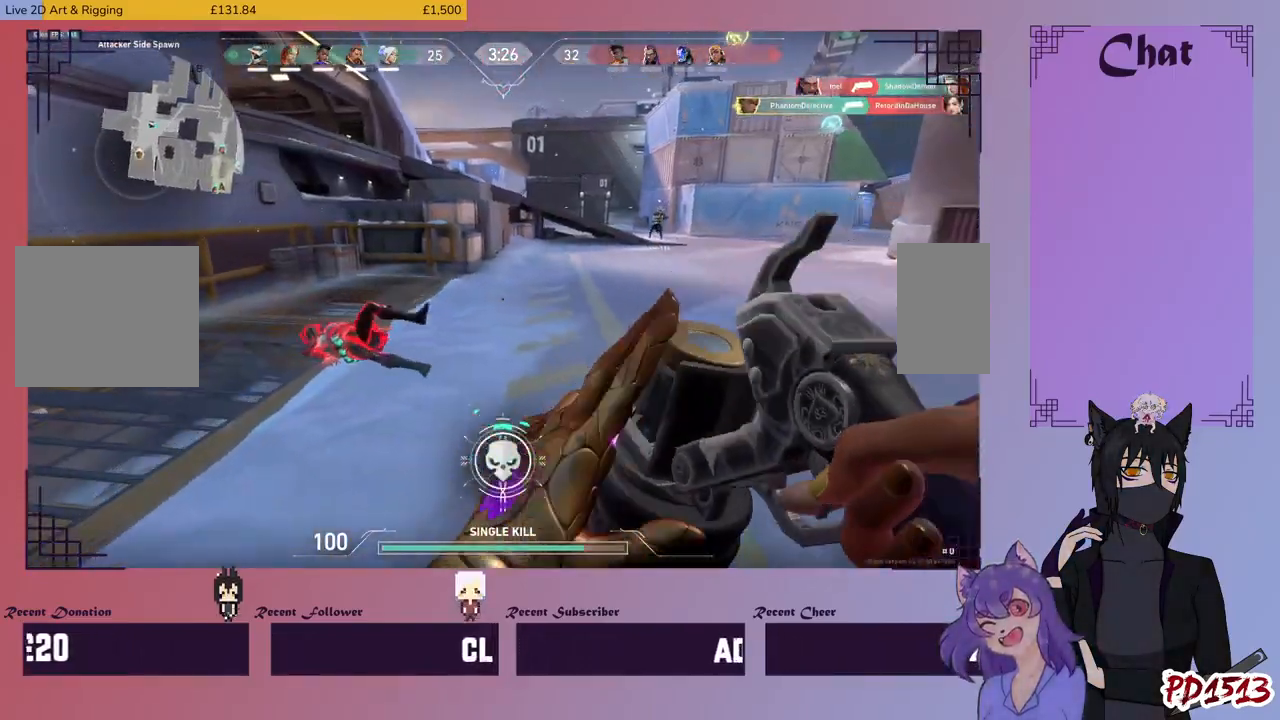
{"keys": ["w"], "mouse": [], "events": []}
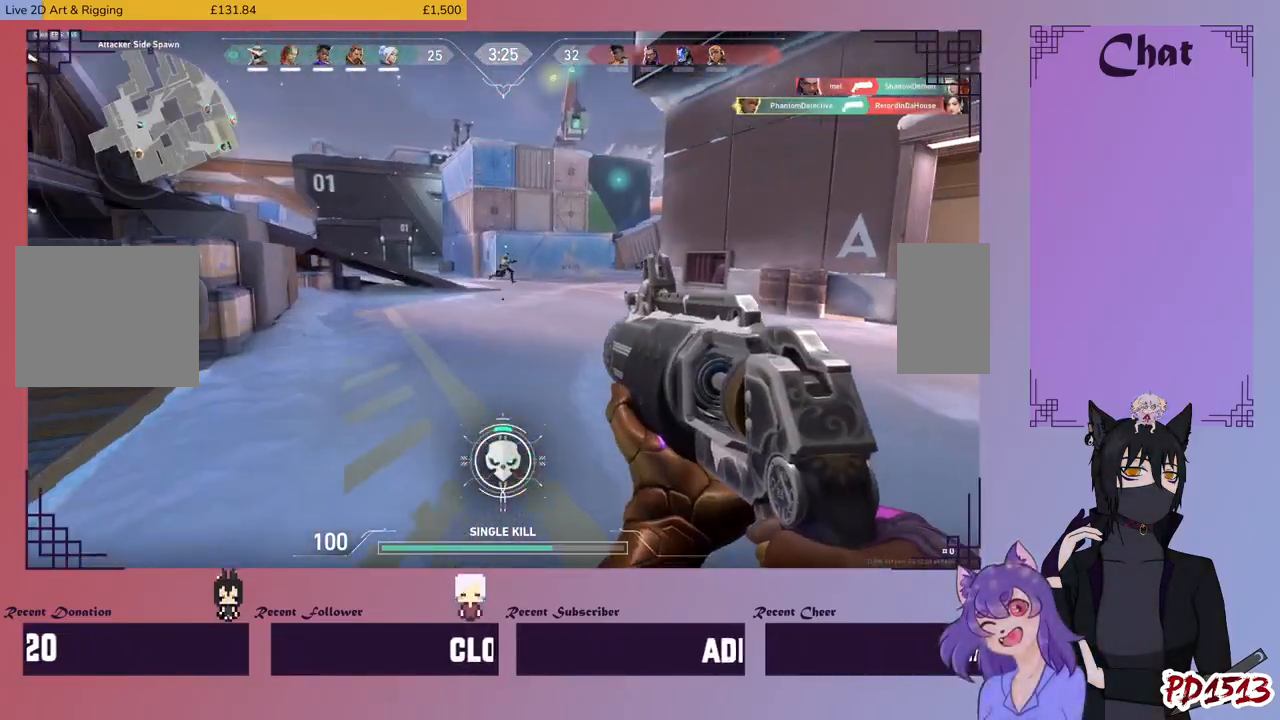
{"keys": ["w"], "mouse": [], "events": []}
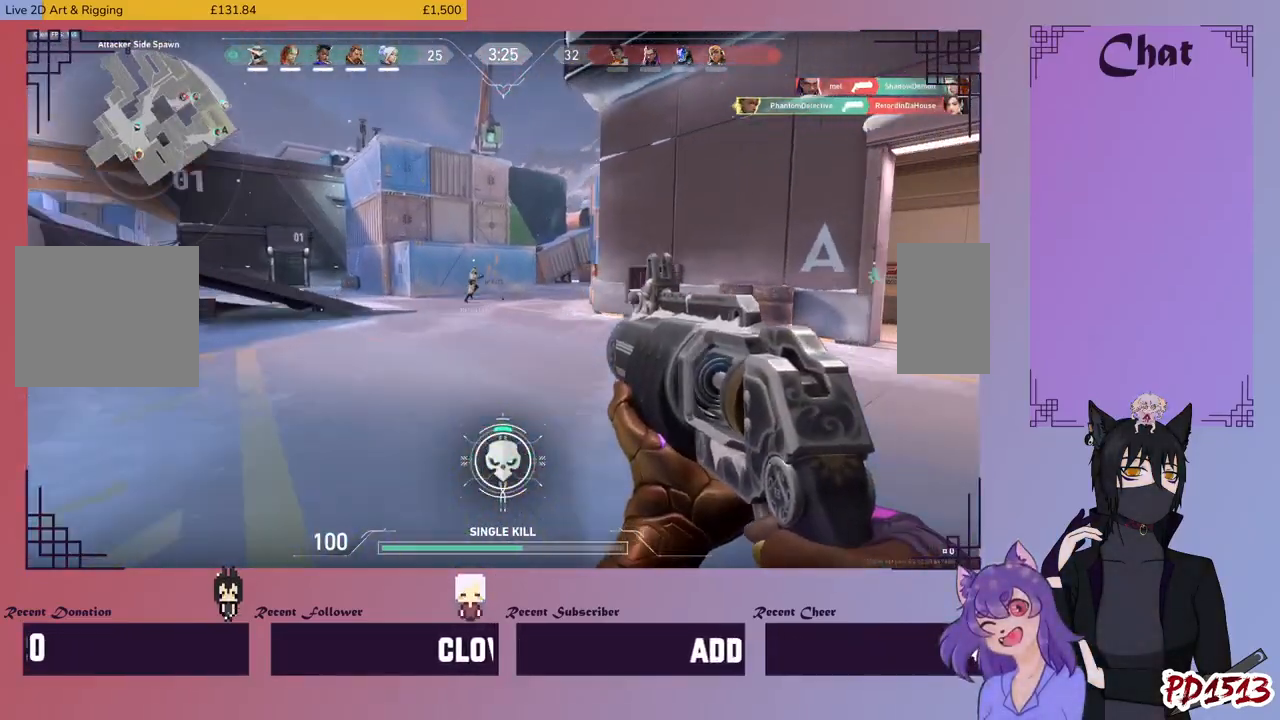
{"keys": ["w"], "mouse": [], "events": []}
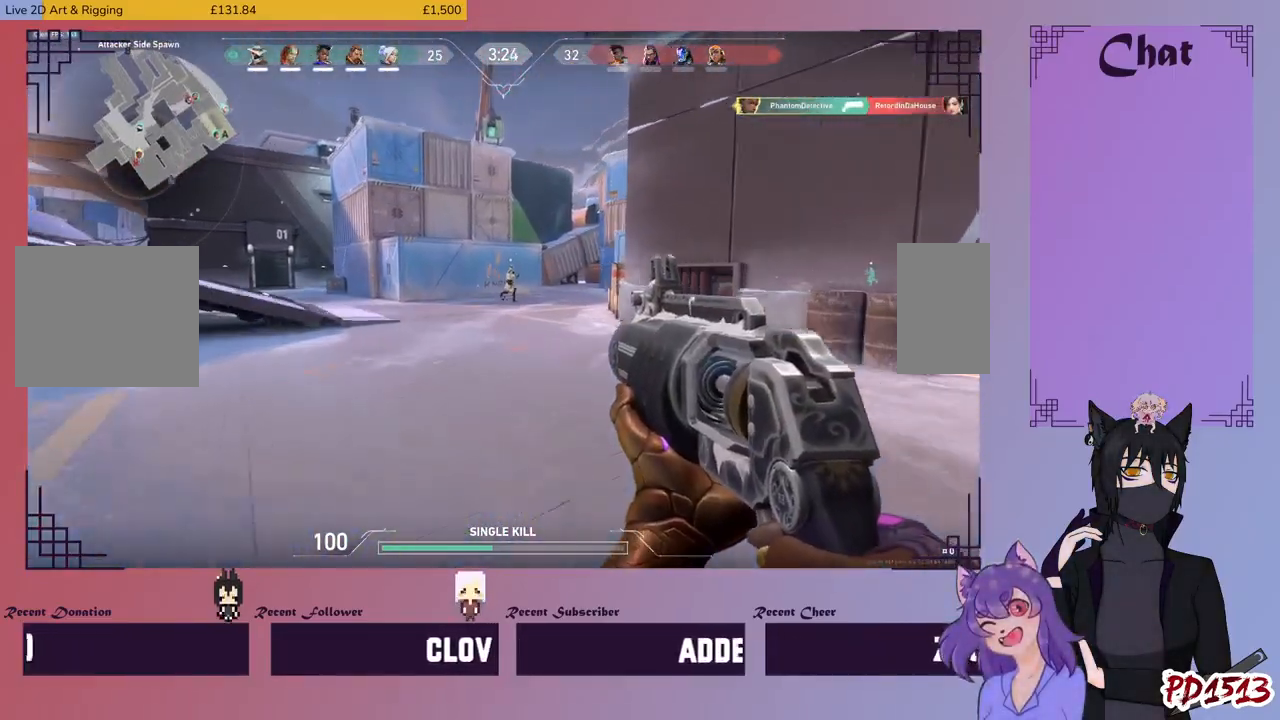
{"keys": ["w"], "mouse": [], "events": []}
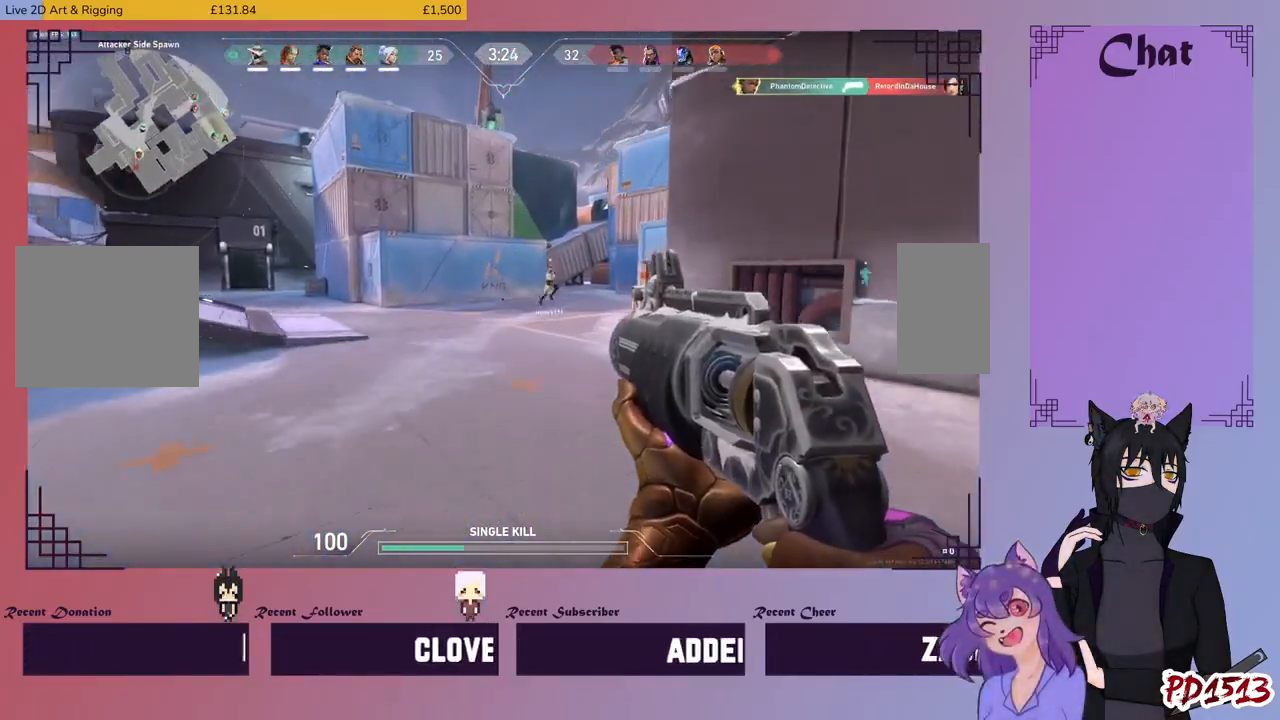
{"keys": ["w"], "mouse": [], "events": []}
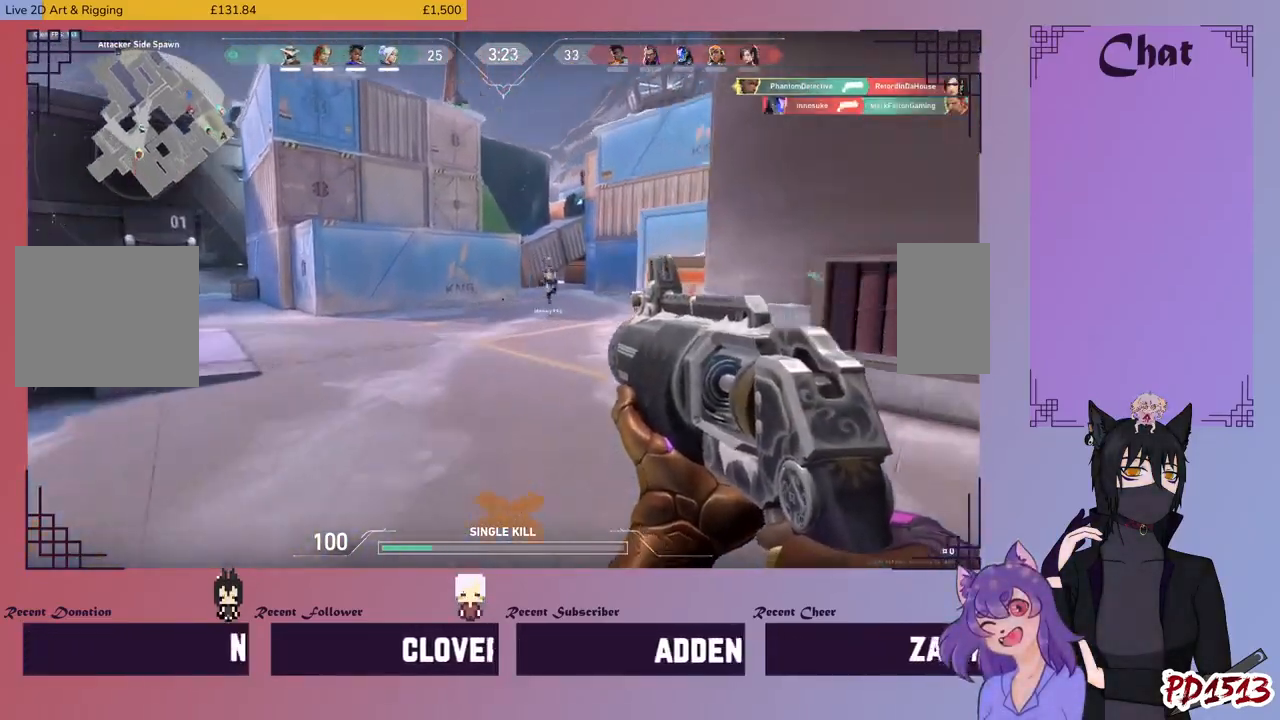
{"keys": ["w"], "mouse": [], "events": []}
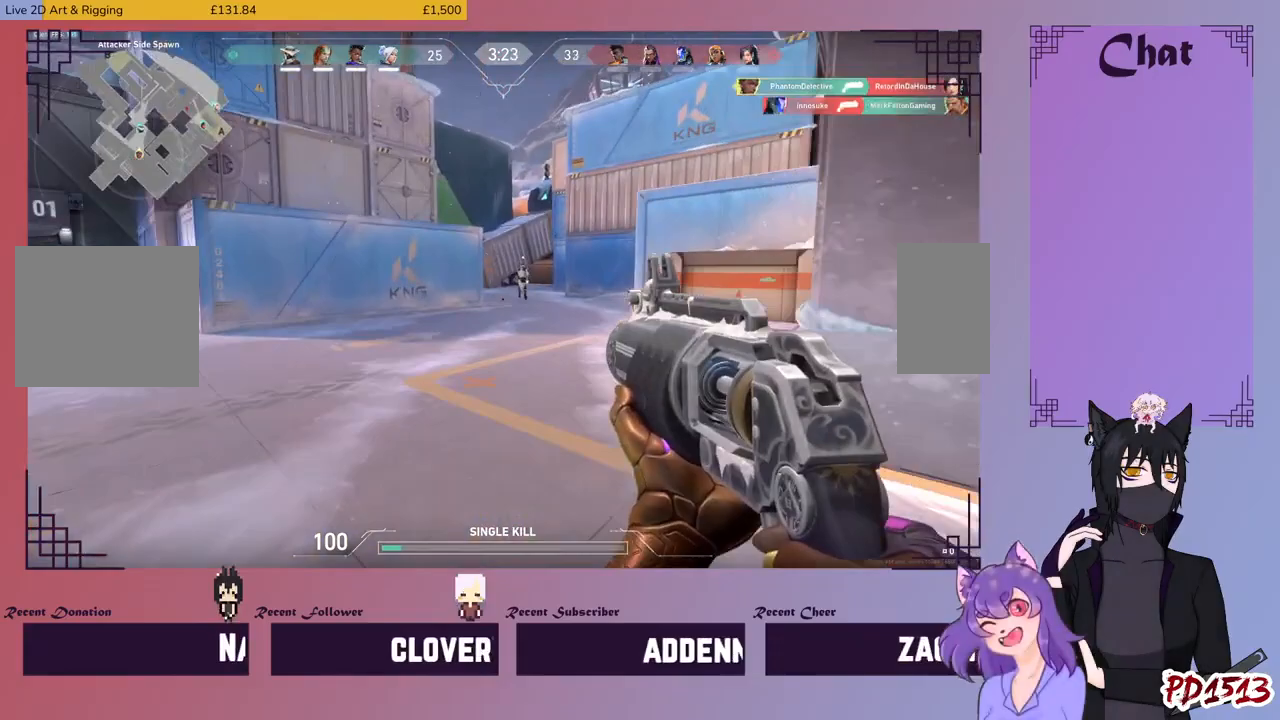
{"keys": ["w"], "mouse": [], "events": []}
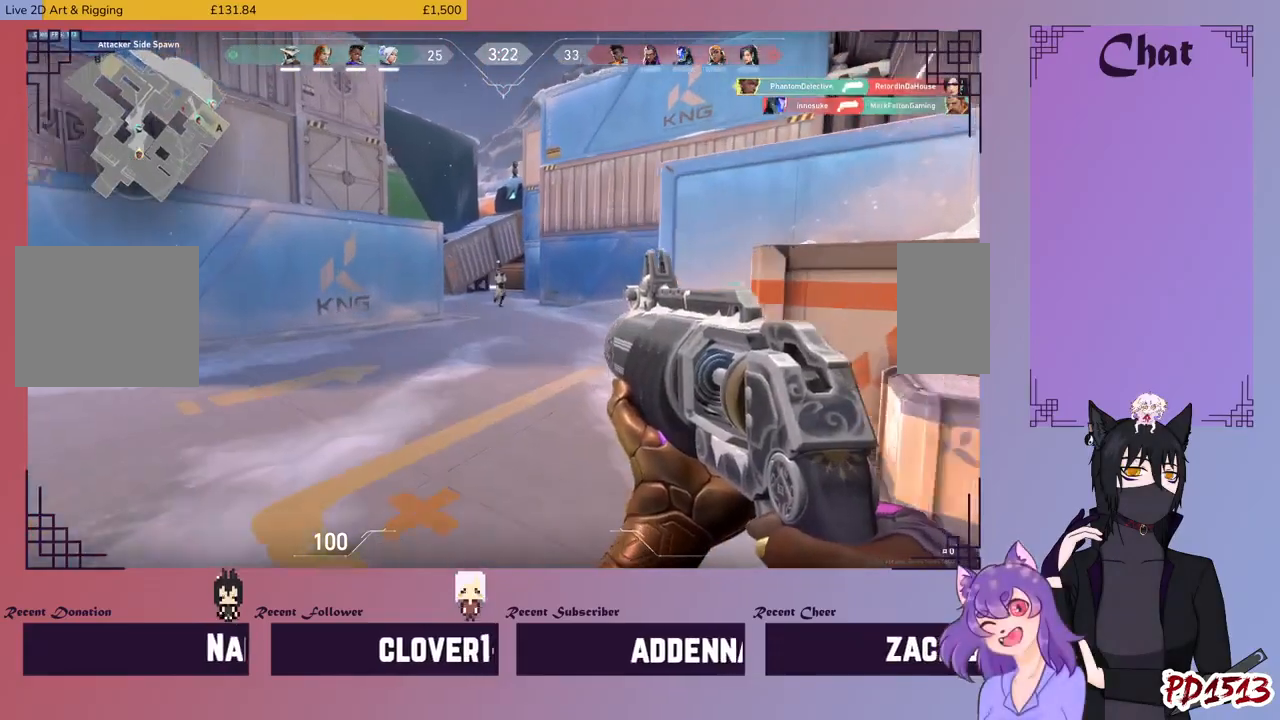
{"keys": ["w"], "mouse": [], "events": []}
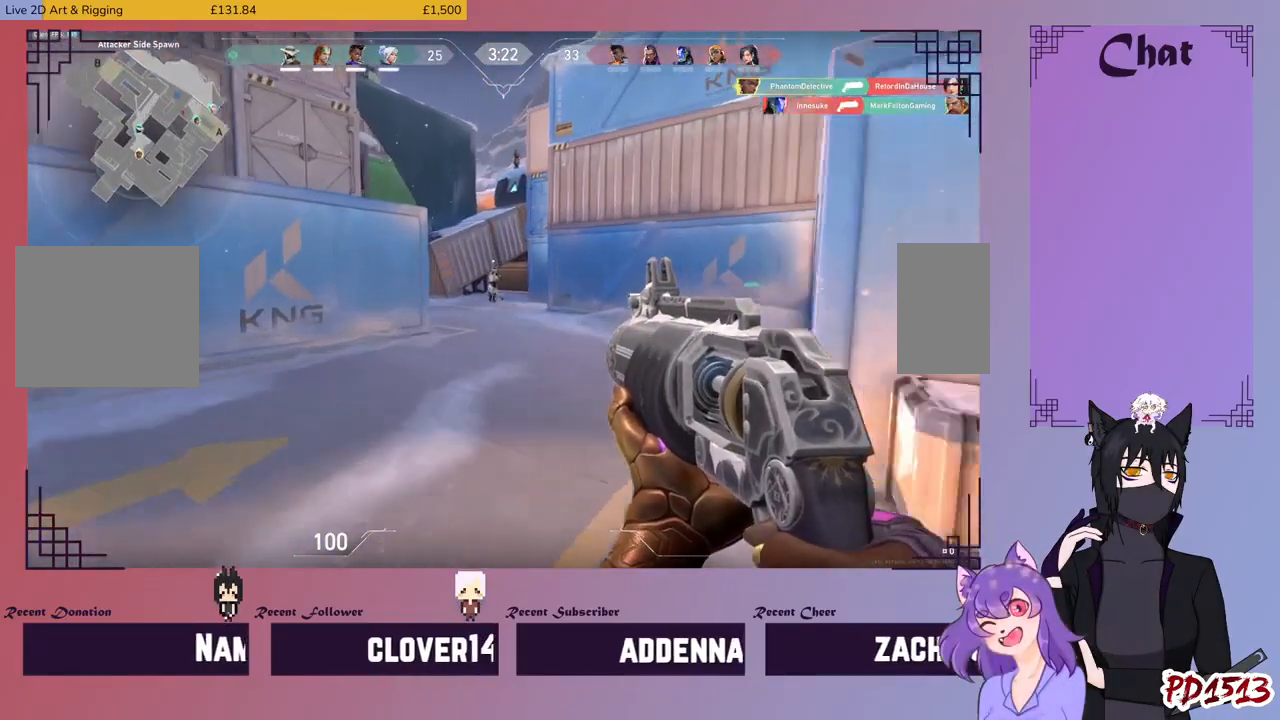
{"keys": ["w"], "mouse": [], "events": []}
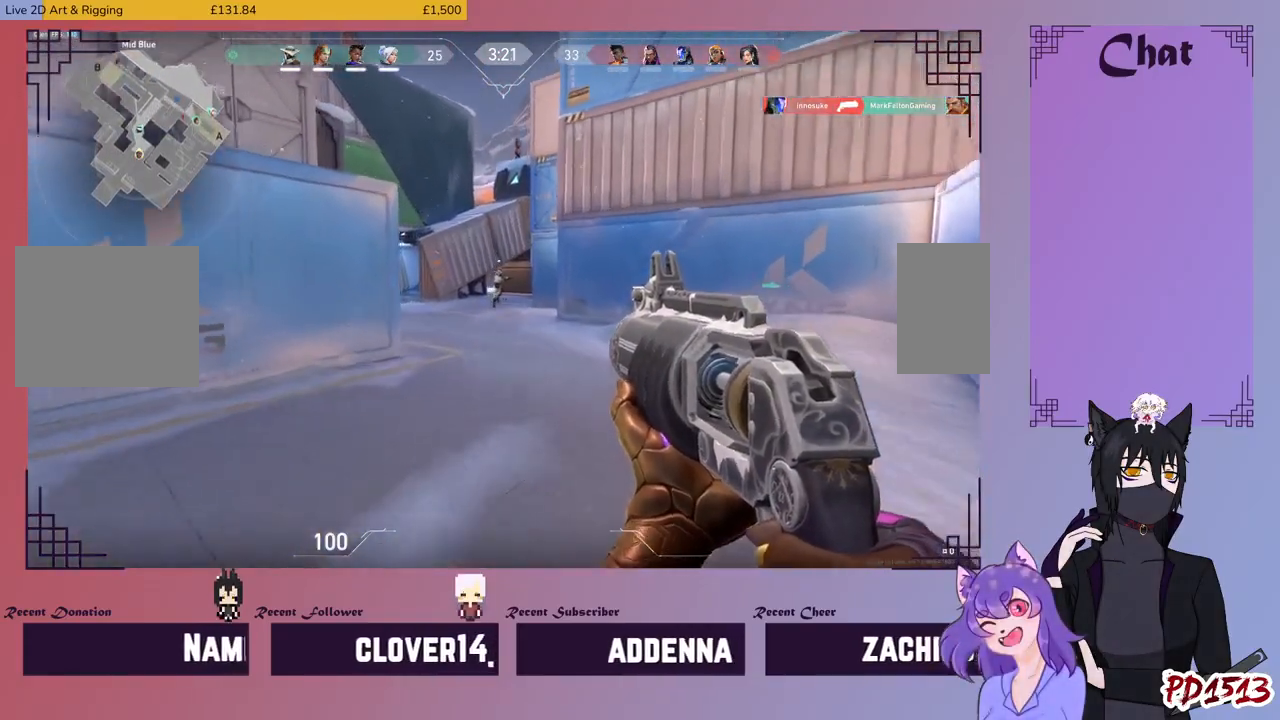
{"keys": ["w"], "mouse": [], "events": []}